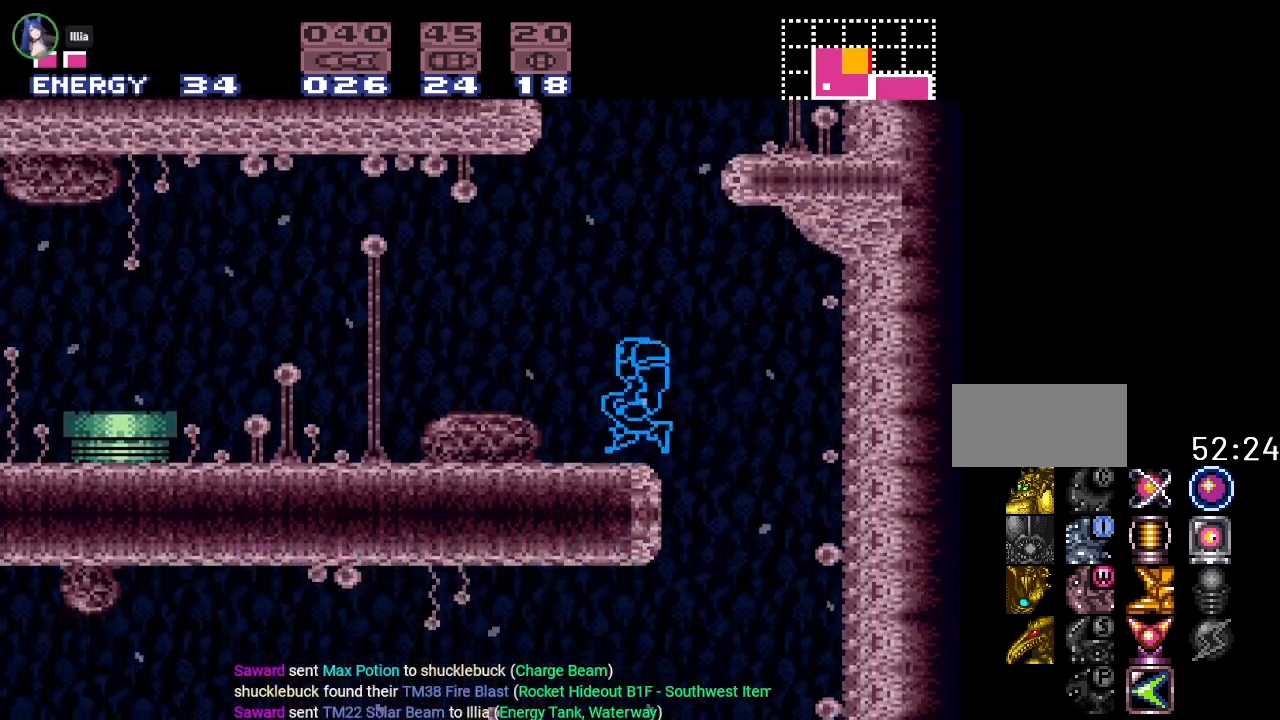
Gameplay with a controller (Nintendo layout); each line is a JSON object with the inputs held at the frame after it. "events" lists button and stick changes between this image and that frame as [ms after this image, input, new state], when the widget could be followed in between. Not read: L3 R3 SELECT.
{"buttons": ["Y", "DPAD_RIGHT"], "events": [[16, "B", "down"], [83, "DPAD_RIGHT", "down"], [450, "B", "up"]]}
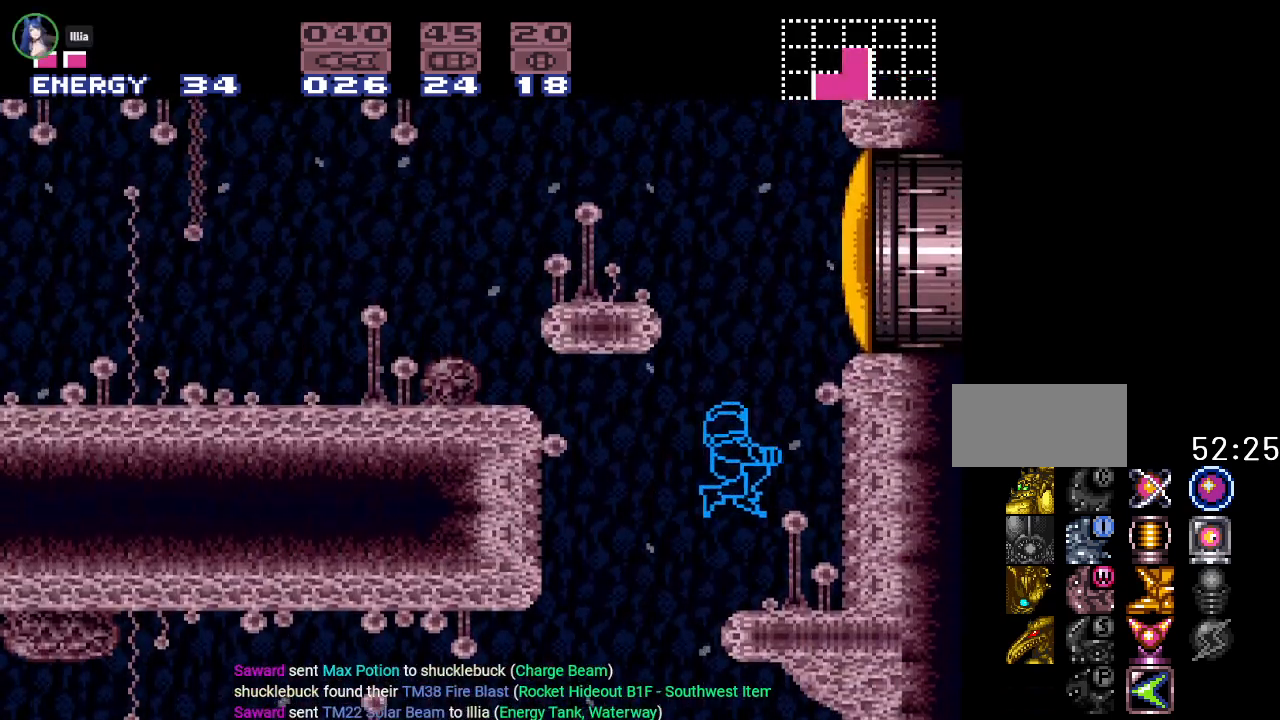
{"buttons": [], "events": [[134, "Y", "up"], [200, "DPAD_RIGHT", "up"]]}
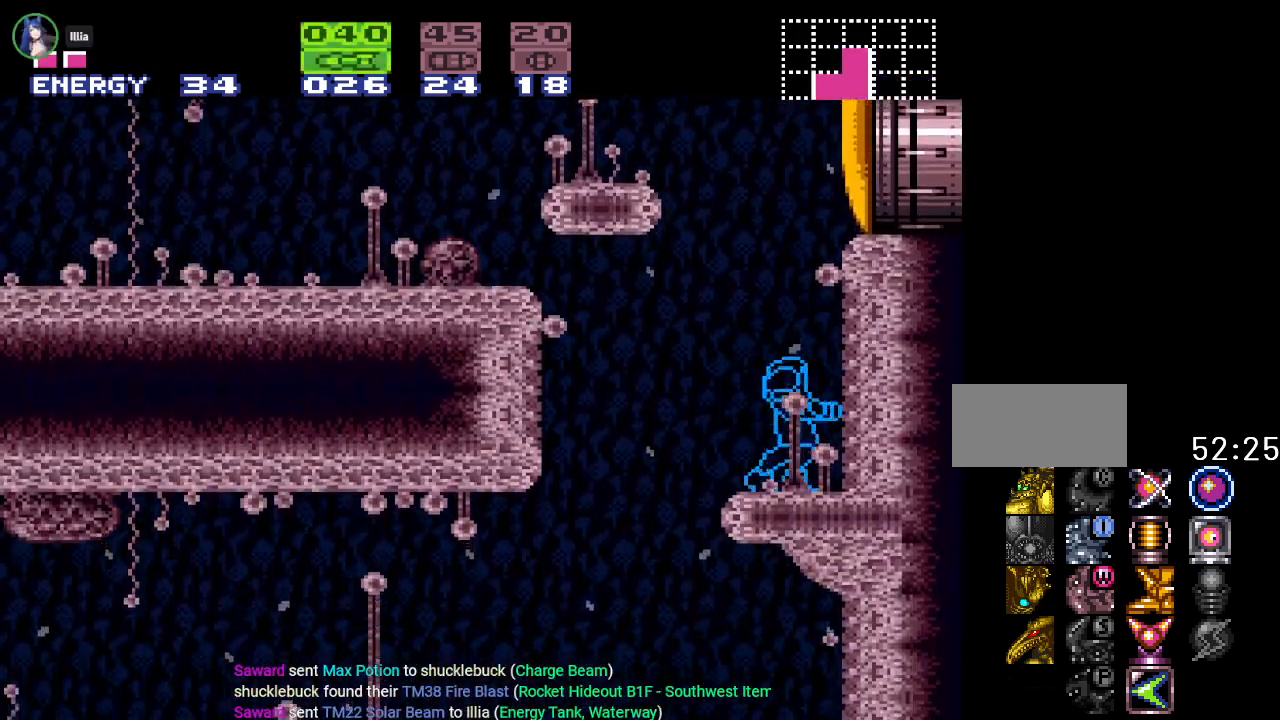
{"buttons": ["DPAD_DOWN"], "events": [[450, "DPAD_DOWN", "down"]]}
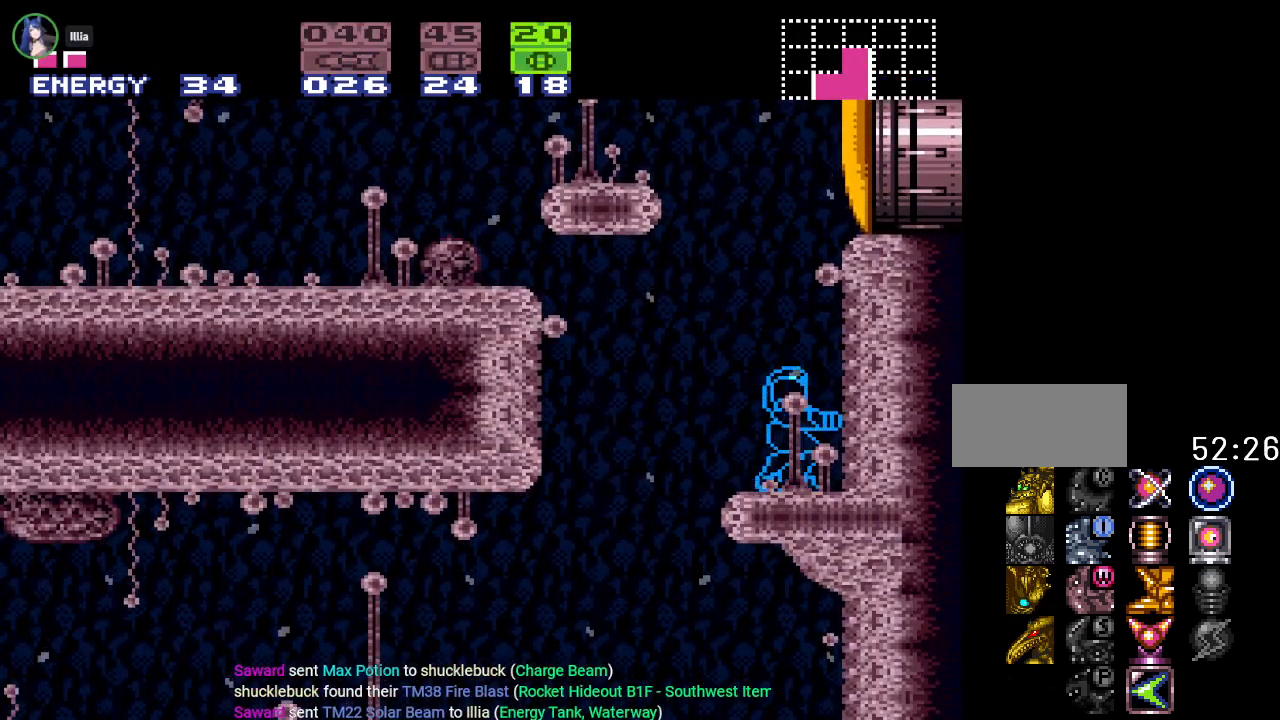
{"buttons": ["A", "DPAD_LEFT"], "events": [[17, "DPAD_DOWN", "up"], [117, "DPAD_DOWN", "down"], [200, "DPAD_DOWN", "up"], [300, "DPAD_RIGHT", "down"], [417, "A", "down"], [417, "DPAD_RIGHT", "up"], [484, "DPAD_LEFT", "down"]]}
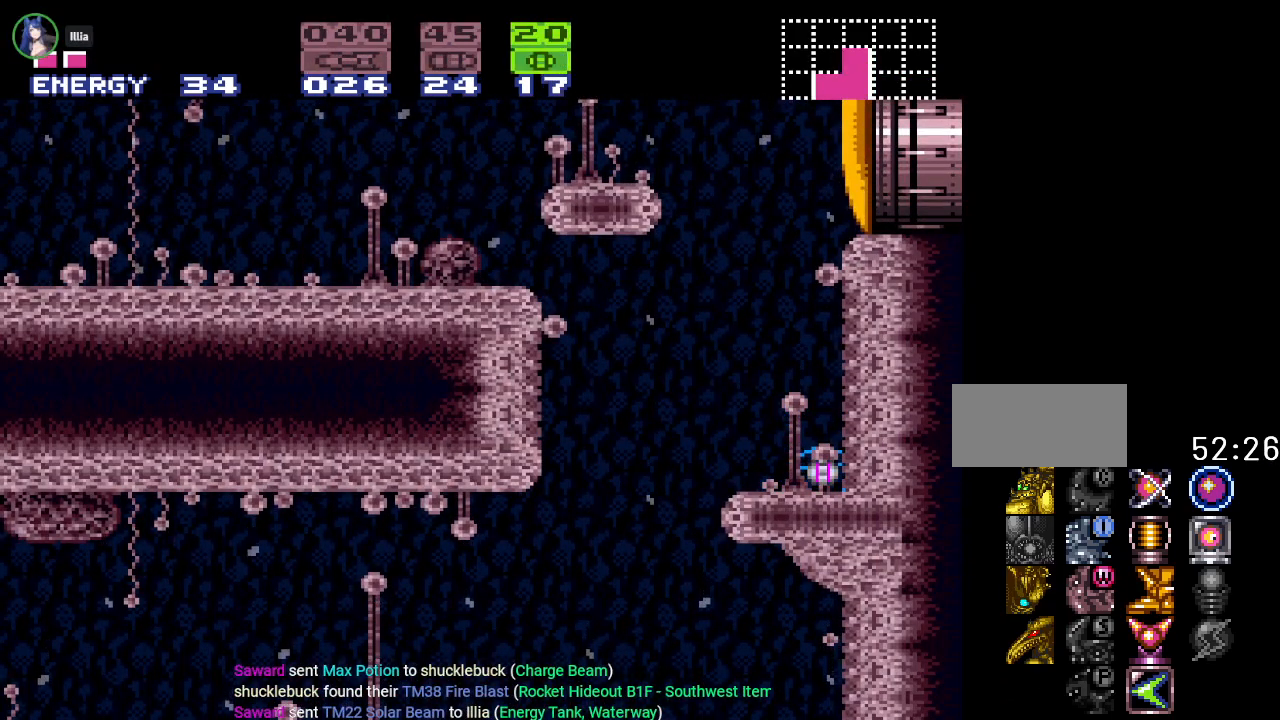
{"buttons": ["DPAD_UP"], "events": [[50, "A", "up"], [417, "DPAD_UP", "down"], [450, "DPAD_LEFT", "up"]]}
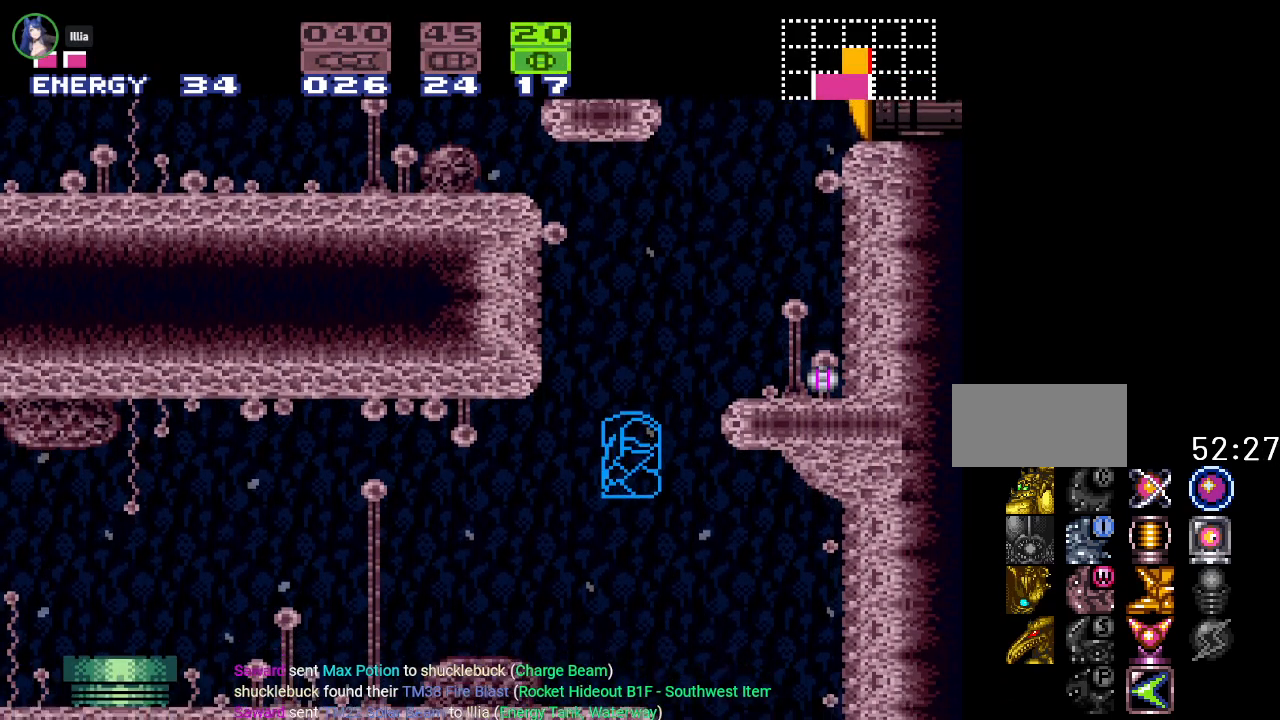
{"buttons": [], "events": [[50, "DPAD_RIGHT", "down"], [50, "DPAD_UP", "up"], [434, "DPAD_RIGHT", "up"]]}
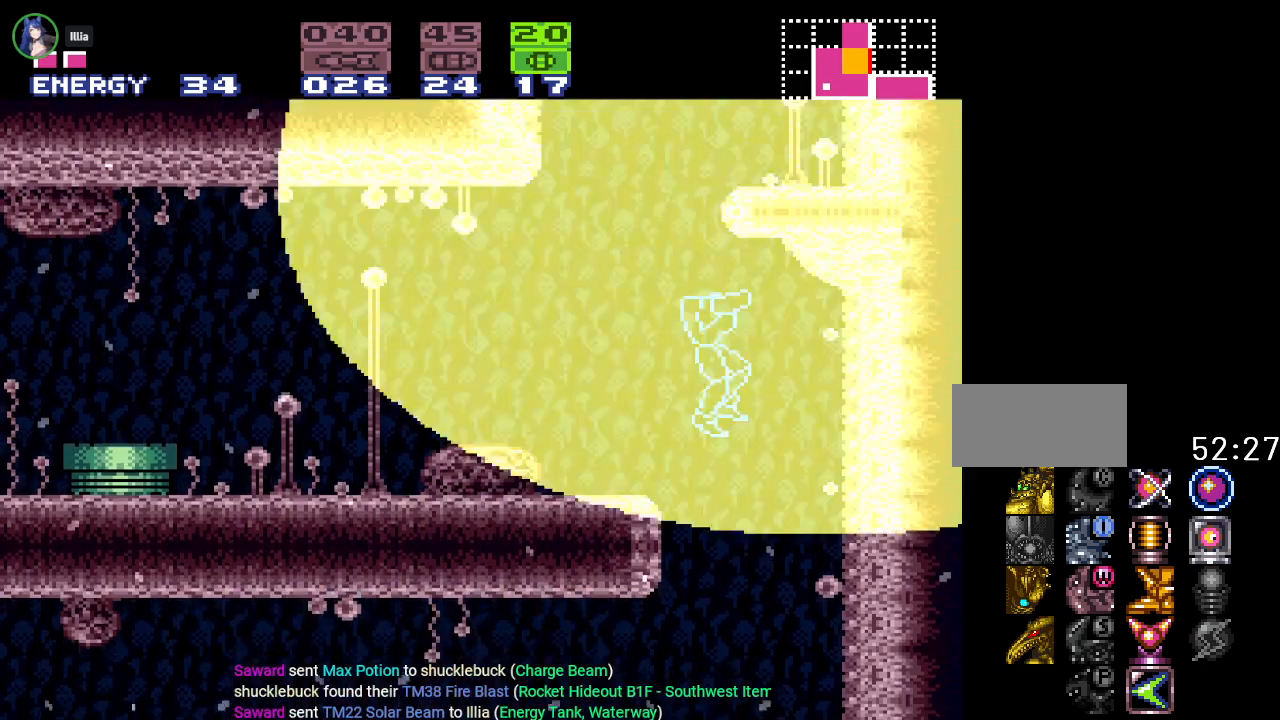
{"buttons": ["DPAD_LEFT"], "events": [[300, "DPAD_LEFT", "down"]]}
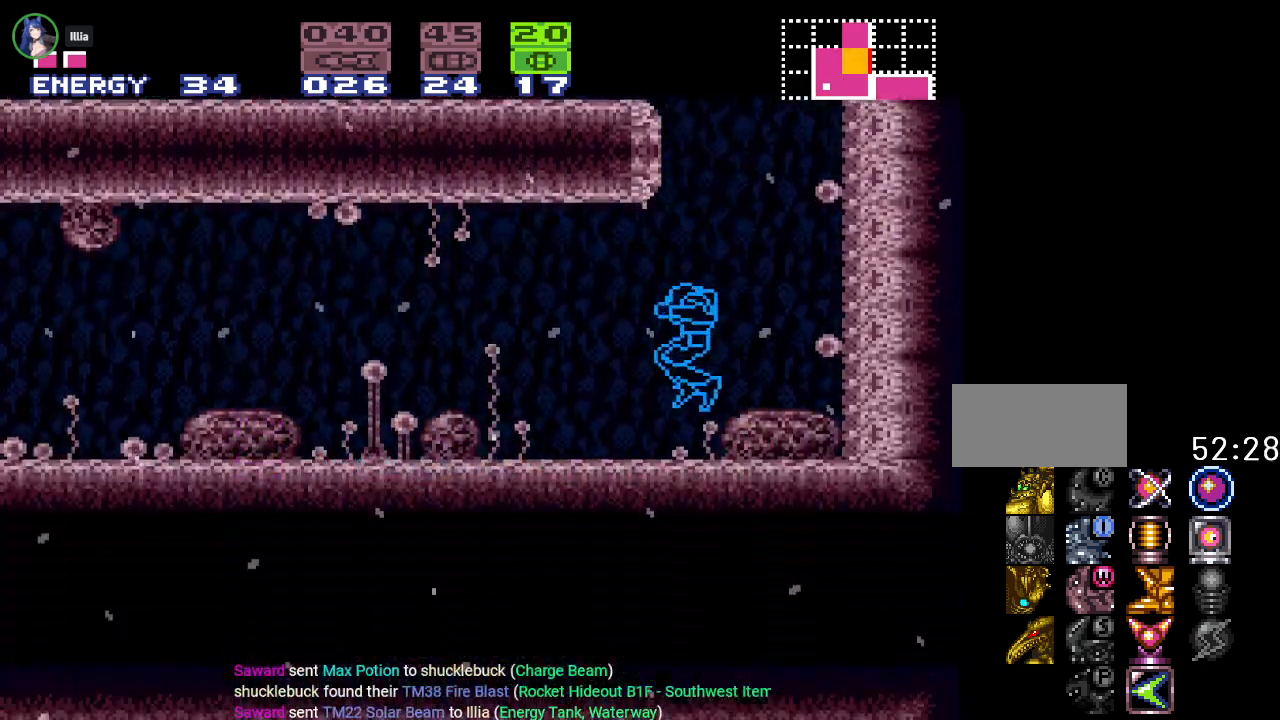
{"buttons": ["Y", "DPAD_LEFT"], "events": [[317, "Y", "down"]]}
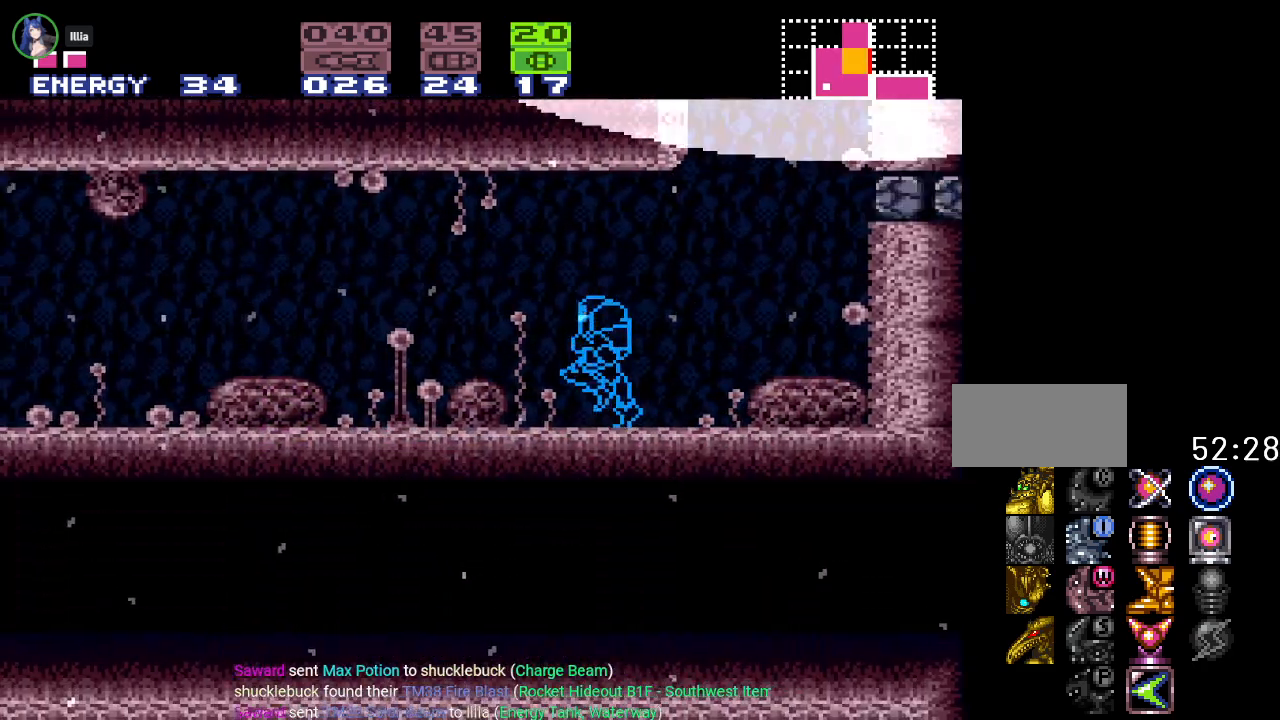
{"buttons": ["DPAD_LEFT"], "events": [[183, "Y", "up"], [283, "X", "down"], [400, "X", "up"]]}
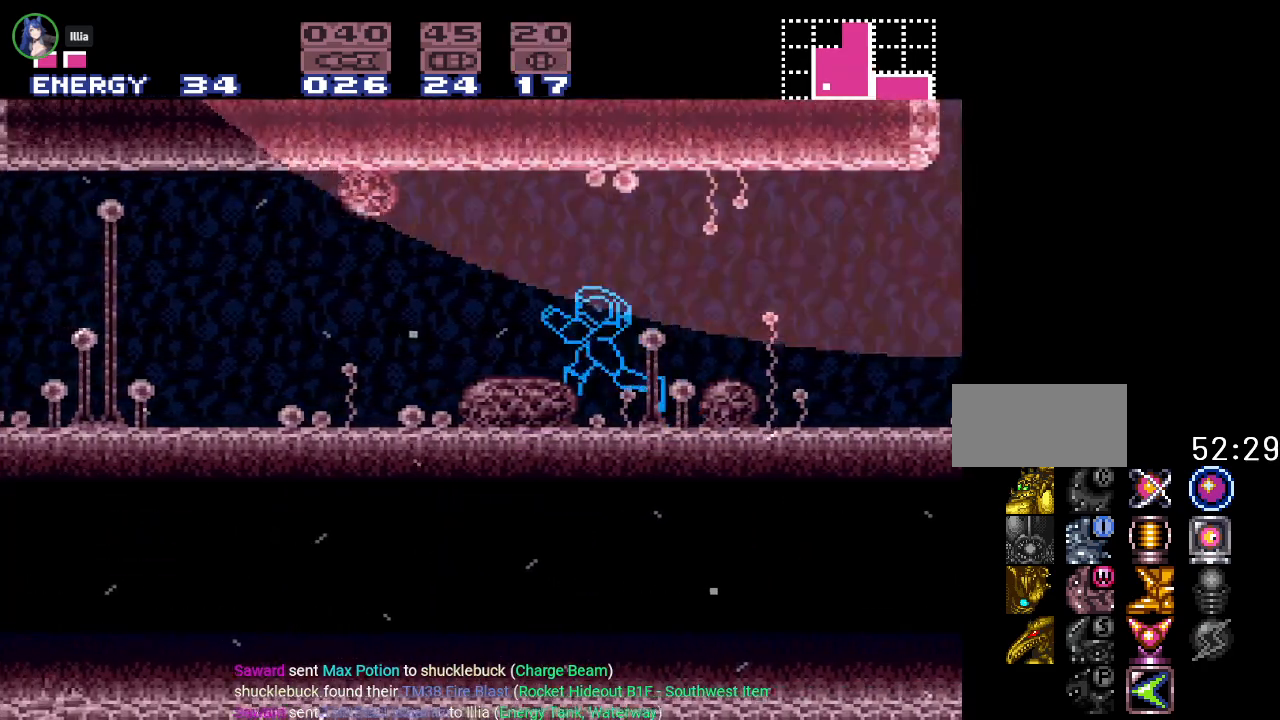
{"buttons": ["DPAD_LEFT"], "events": []}
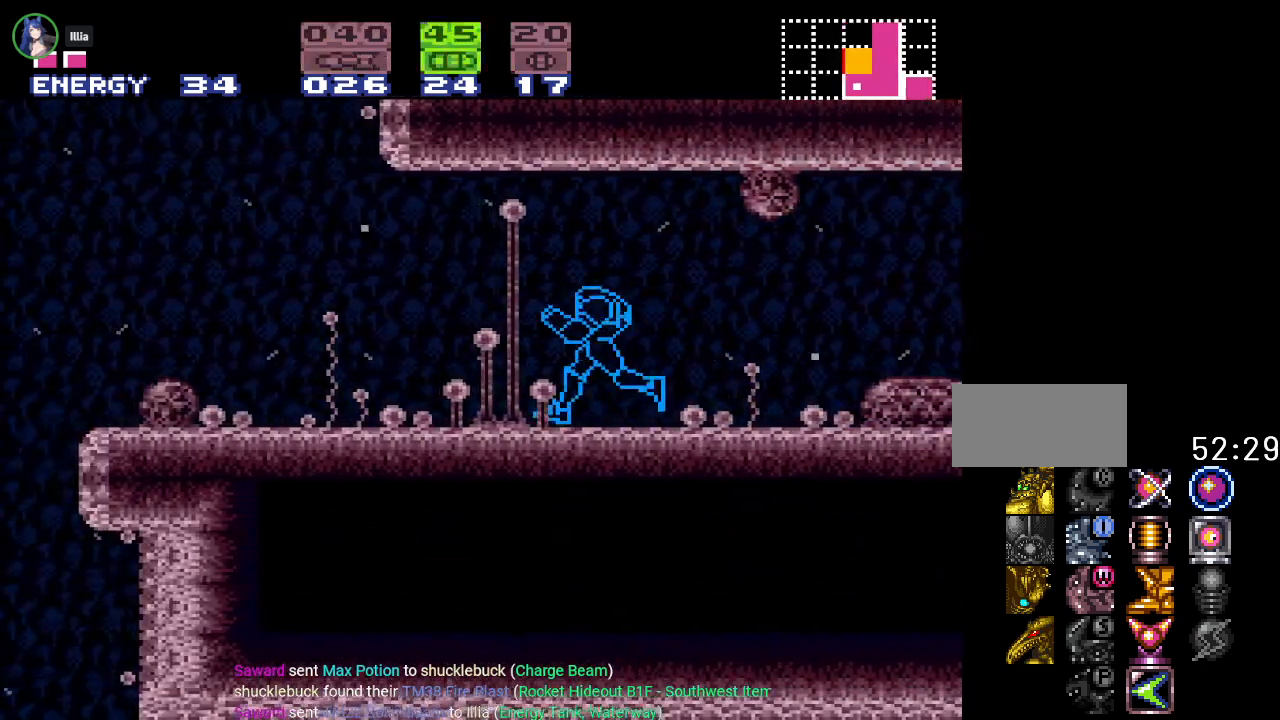
{"buttons": [], "events": [[400, "DPAD_LEFT", "up"]]}
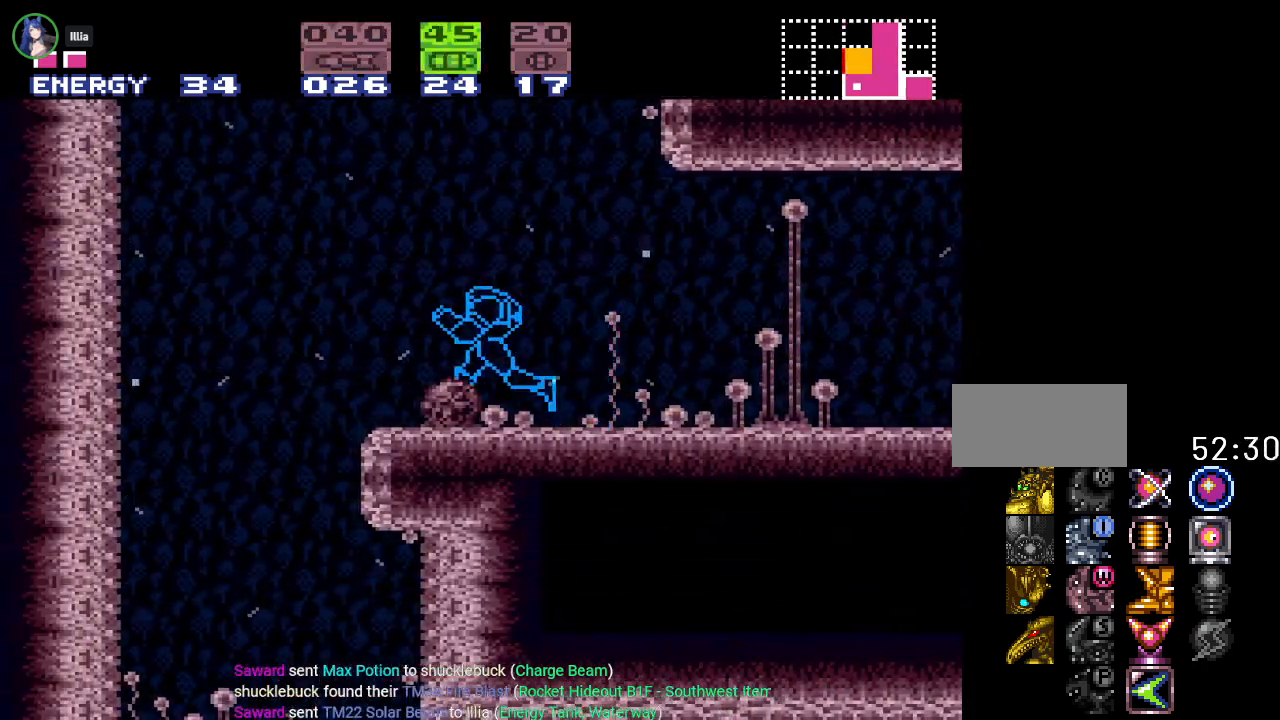
{"buttons": [], "events": [[301, "DPAD_LEFT", "down"], [434, "DPAD_LEFT", "up"]]}
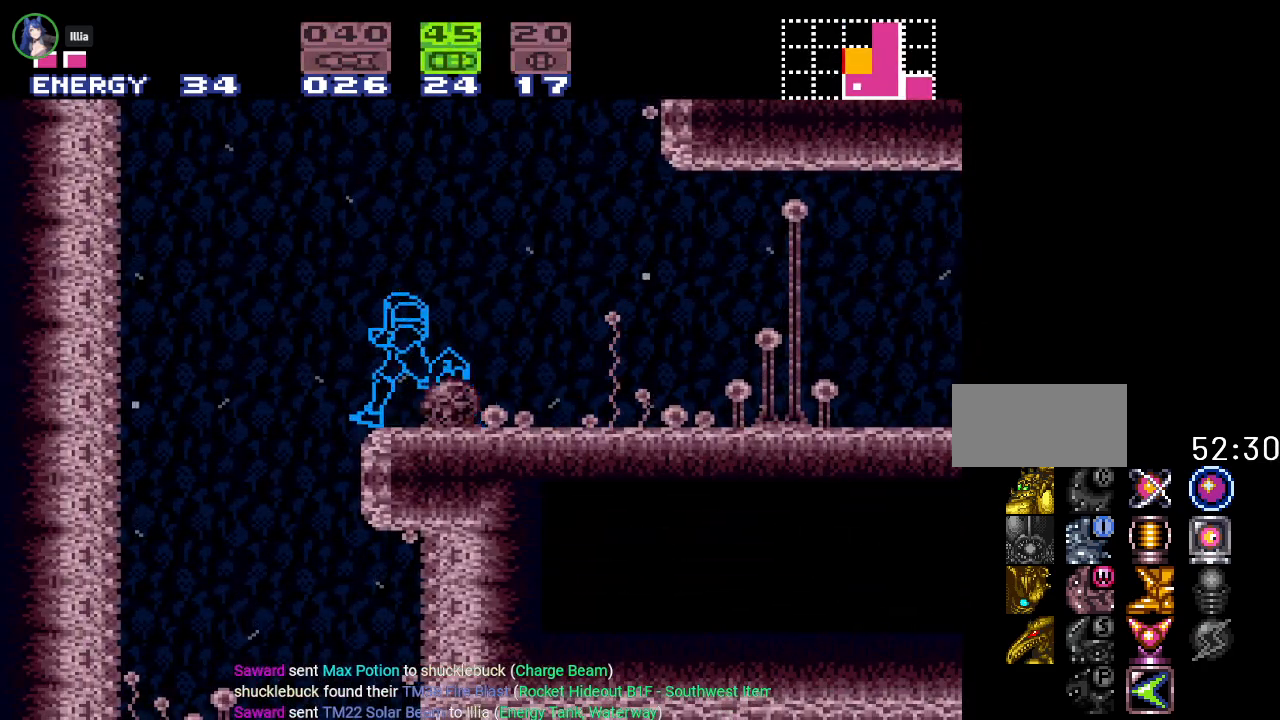
{"buttons": ["DPAD_RIGHT"], "events": [[50, "DPAD_RIGHT", "down"]]}
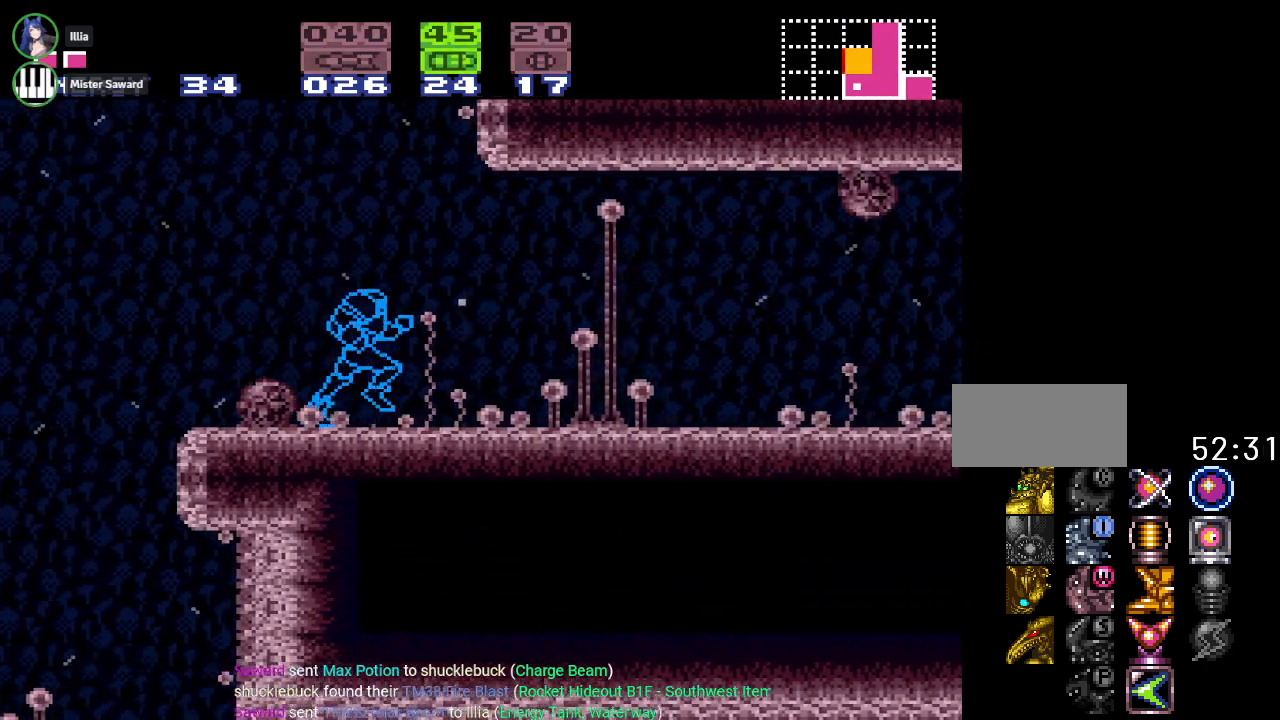
{"buttons": ["DPAD_RIGHT"], "events": []}
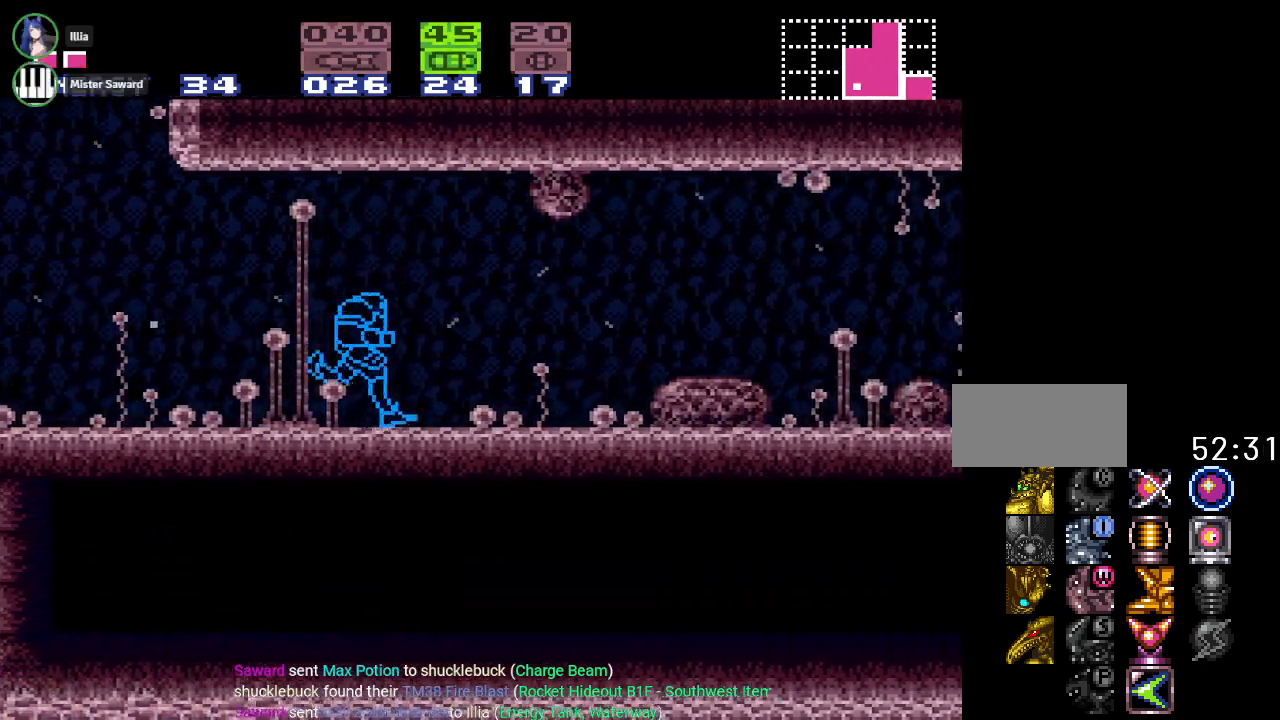
{"buttons": ["DPAD_RIGHT"], "events": []}
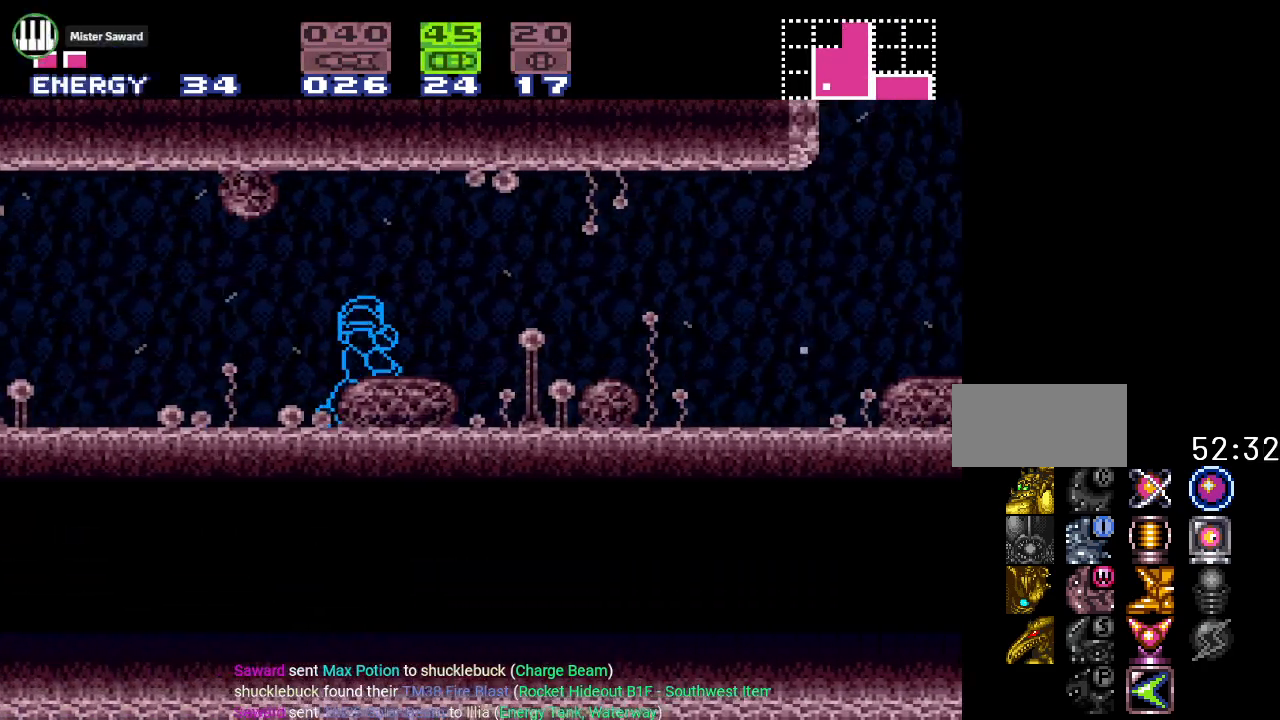
{"buttons": [], "events": [[184, "DPAD_RIGHT", "up"]]}
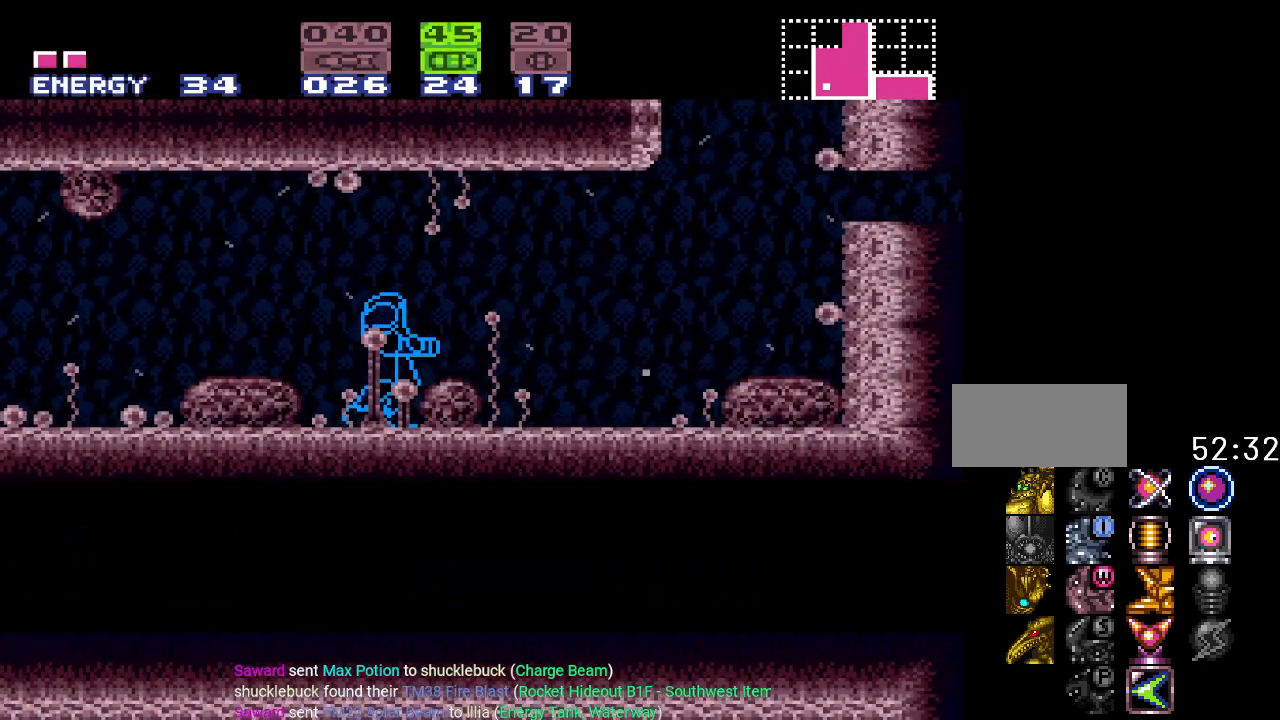
{"buttons": ["DPAD_RIGHT"], "events": [[50, "DPAD_RIGHT", "down"], [133, "DPAD_RIGHT", "up"], [500, "DPAD_RIGHT", "down"]]}
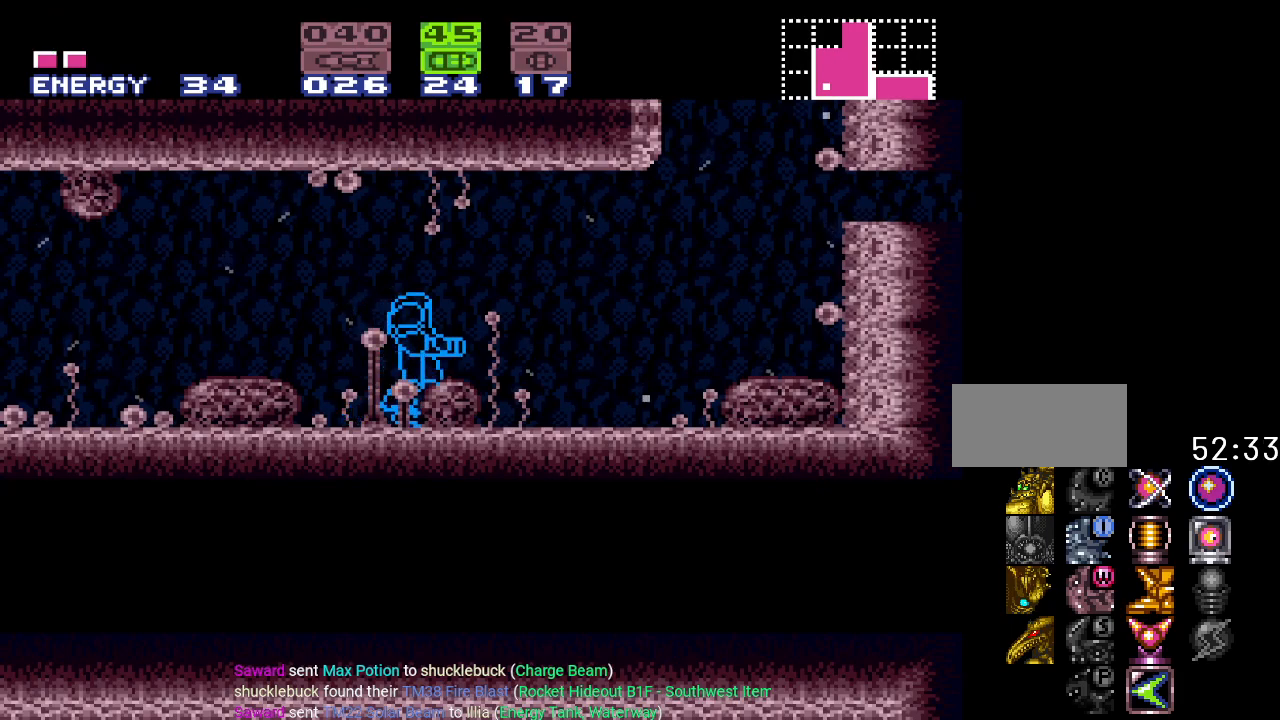
{"buttons": ["B"], "events": [[17, "DPAD_RIGHT", "up"], [367, "B", "down"]]}
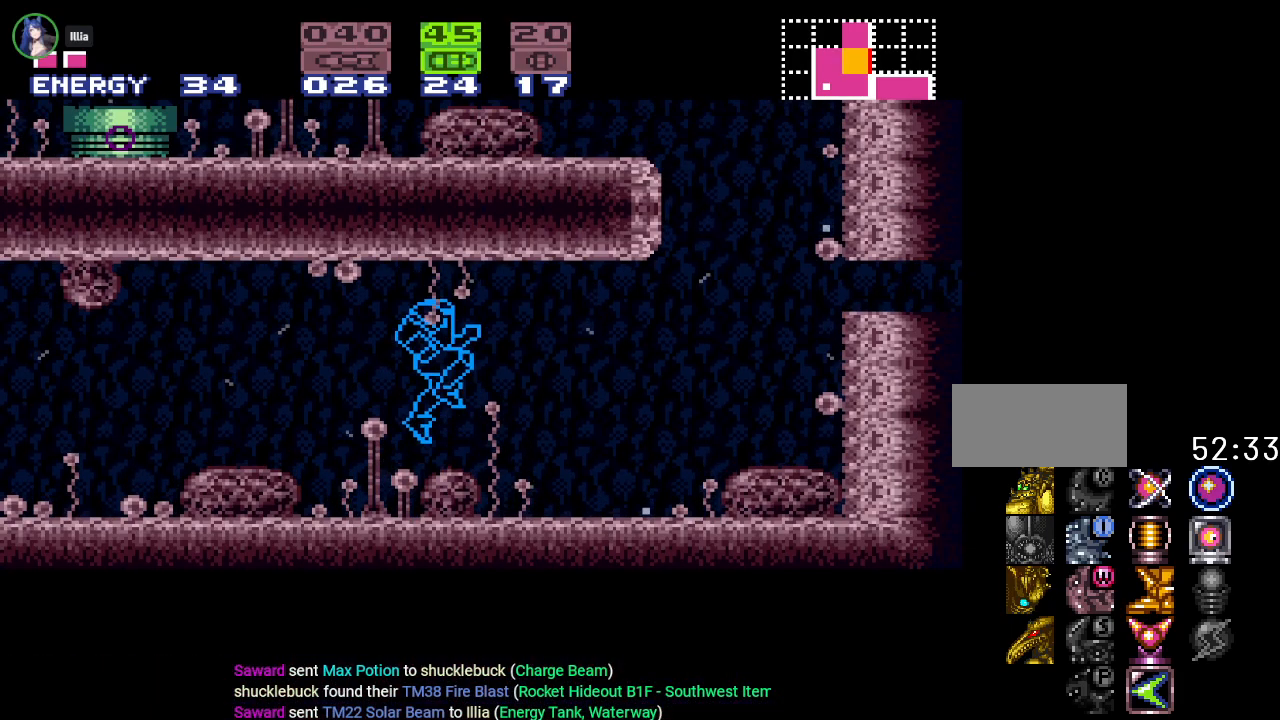
{"buttons": [], "events": [[83, "A", "down"], [217, "B", "up"], [250, "A", "up"]]}
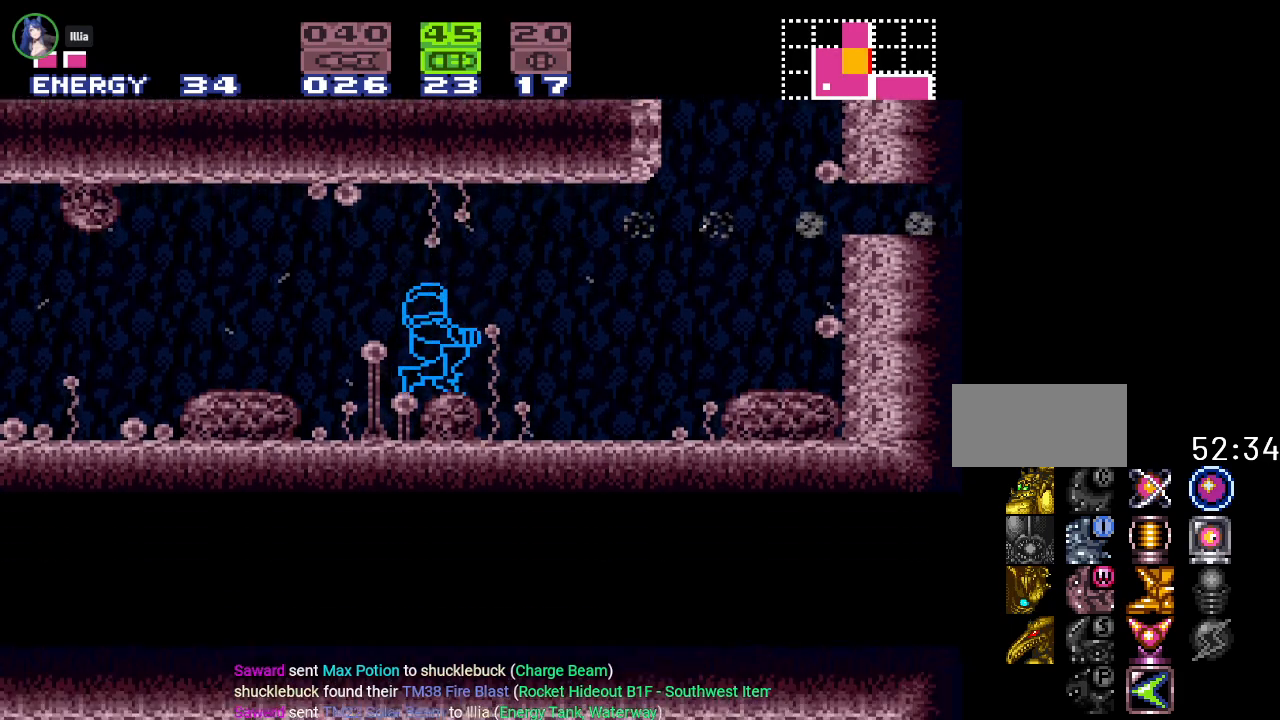
{"buttons": [], "events": [[401, "DPAD_RIGHT", "down"], [468, "DPAD_RIGHT", "up"]]}
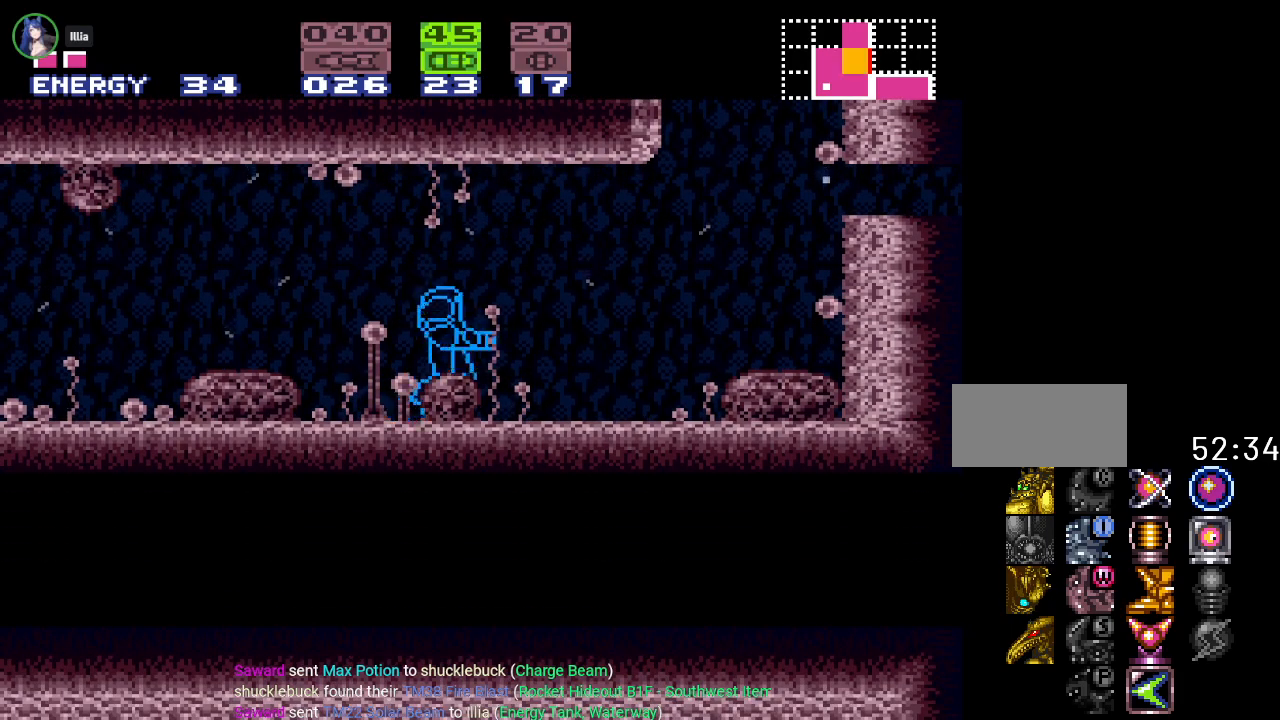
{"buttons": ["A"], "events": [[150, "B", "down"], [367, "A", "down"], [400, "B", "up"]]}
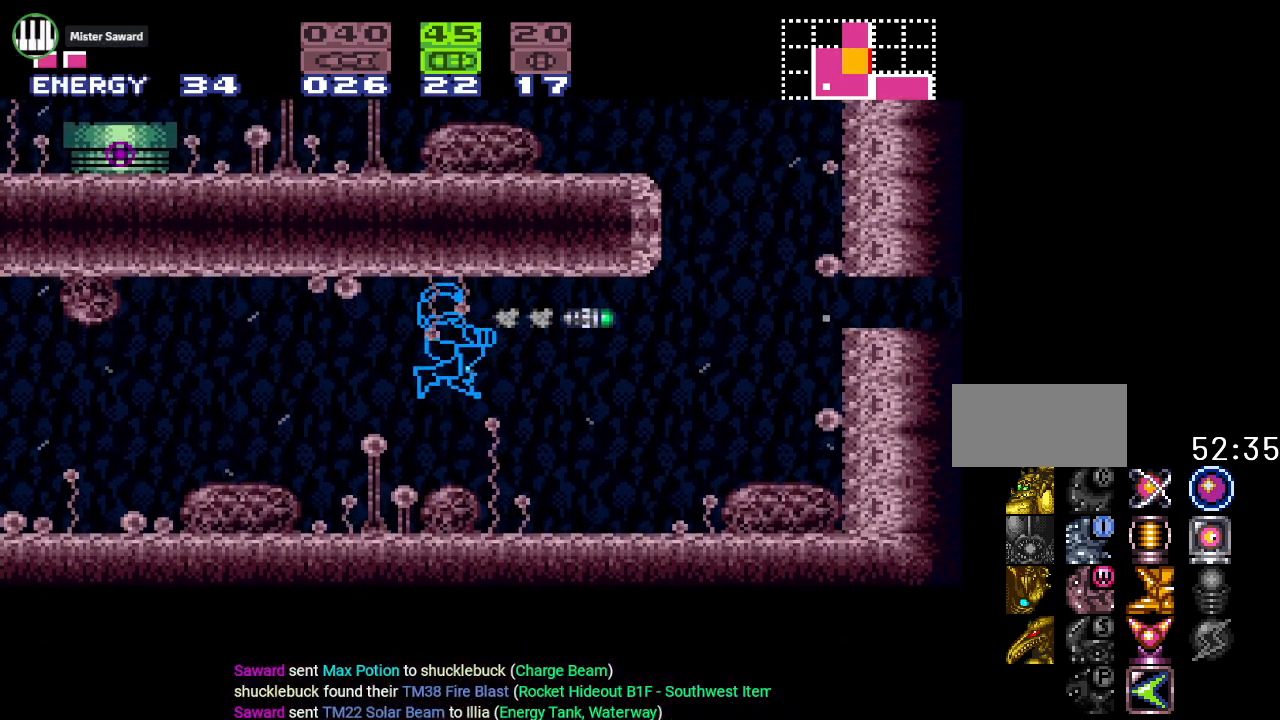
{"buttons": [], "events": [[17, "A", "up"]]}
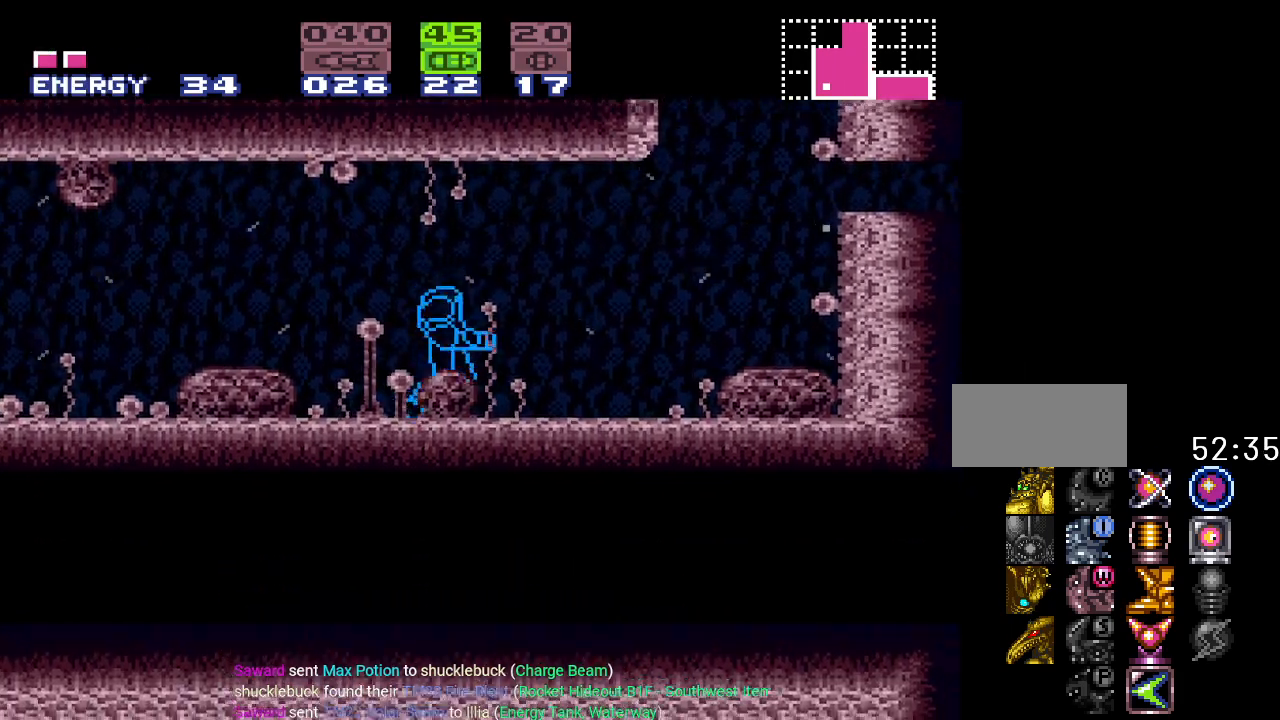
{"buttons": ["DPAD_RIGHT"], "events": [[50, "DPAD_RIGHT", "down"], [117, "X", "down"], [217, "X", "up"]]}
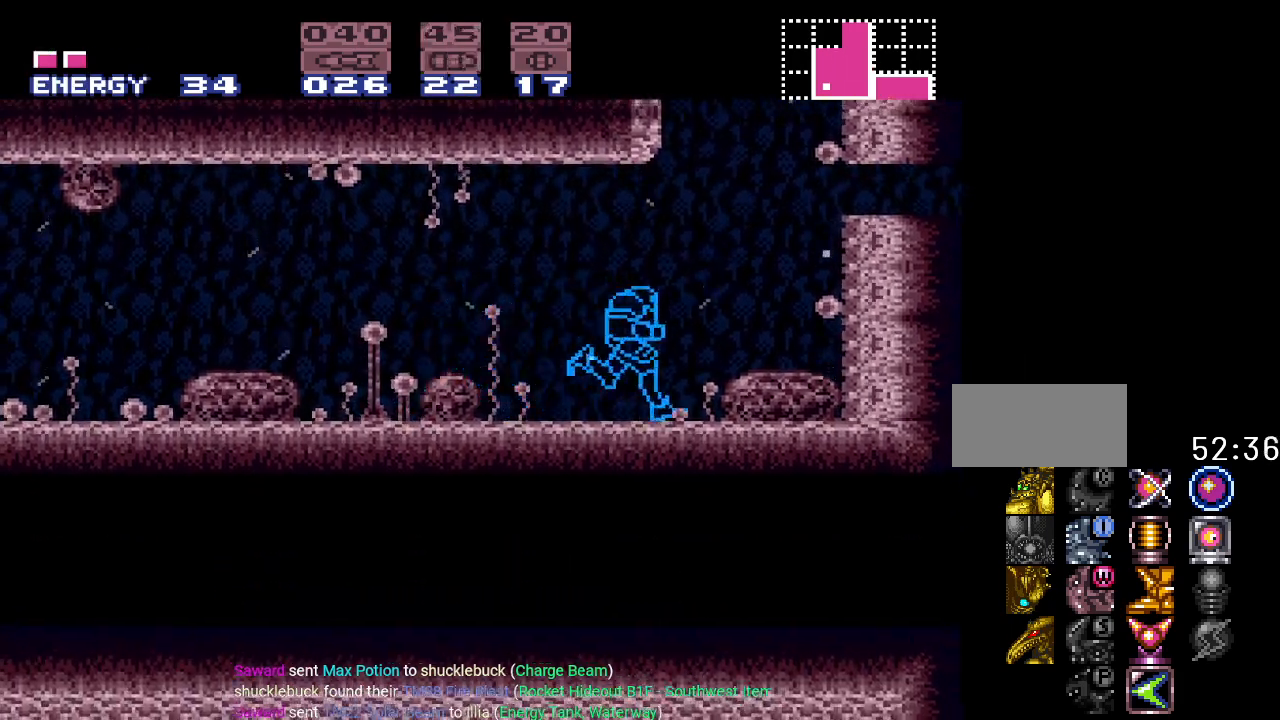
{"buttons": ["B"], "events": [[334, "DPAD_RIGHT", "up"], [484, "B", "down"]]}
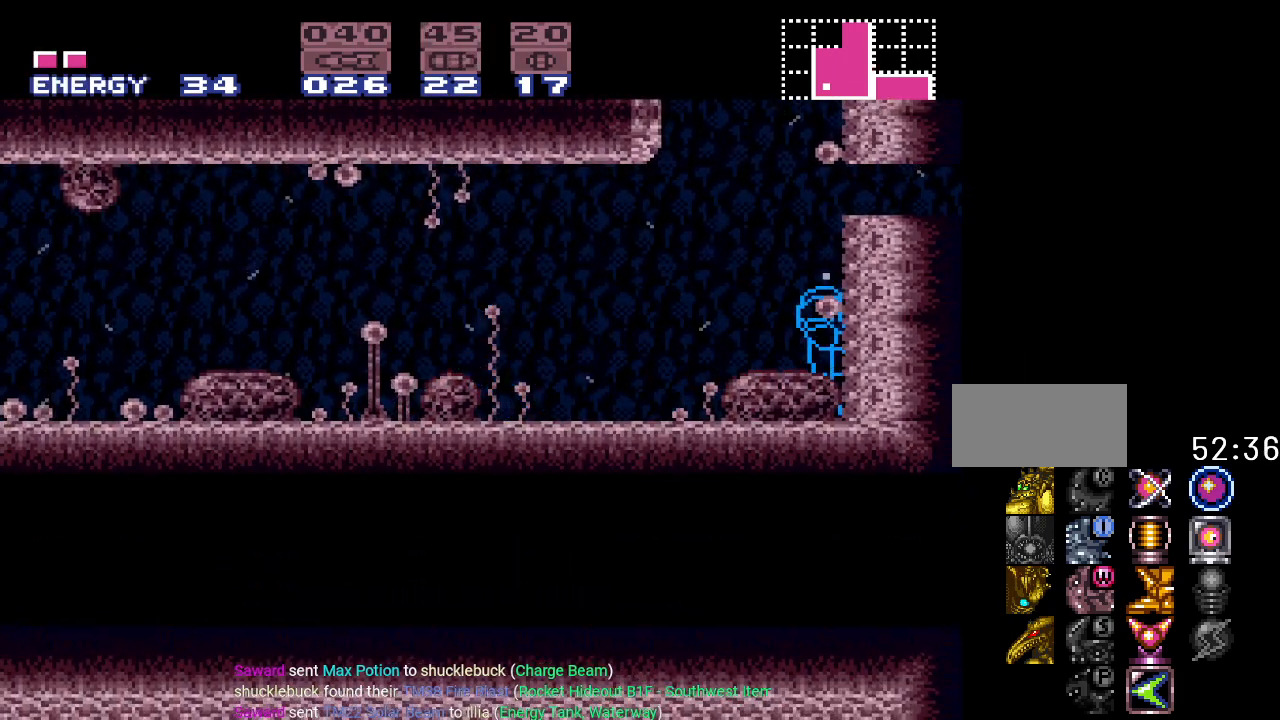
{"buttons": ["DPAD_DOWN"], "events": [[300, "B", "up"], [300, "DPAD_DOWN", "down"], [400, "DPAD_DOWN", "up"], [450, "DPAD_DOWN", "down"]]}
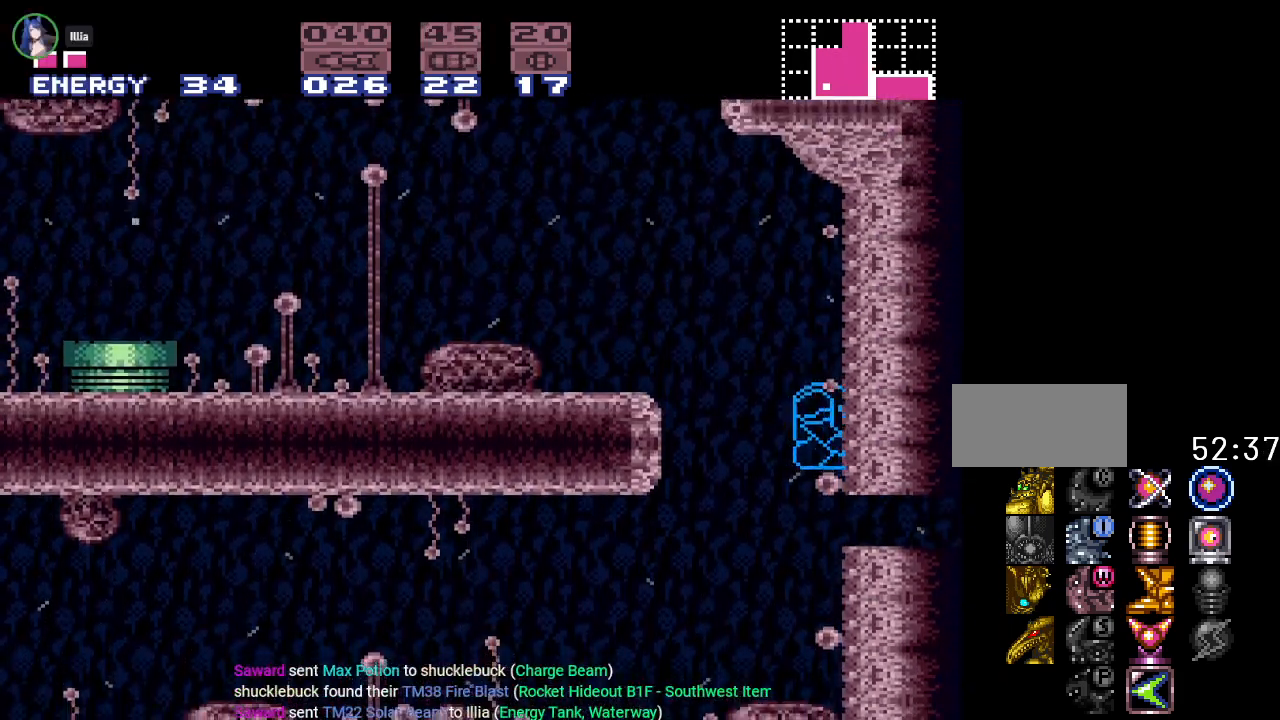
{"buttons": ["Y", "DPAD_RIGHT"], "events": [[50, "DPAD_DOWN", "up"], [50, "DPAD_RIGHT", "down"], [284, "Y", "down"]]}
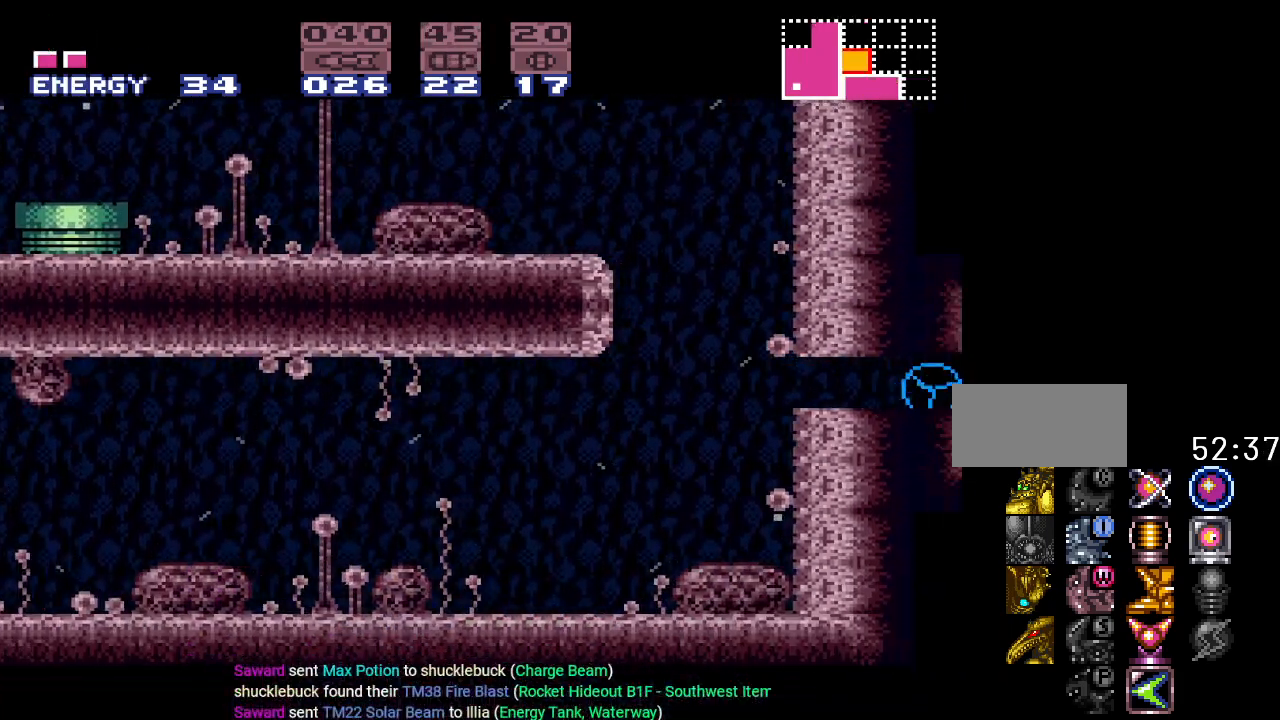
{"buttons": ["Y", "DPAD_RIGHT"], "events": []}
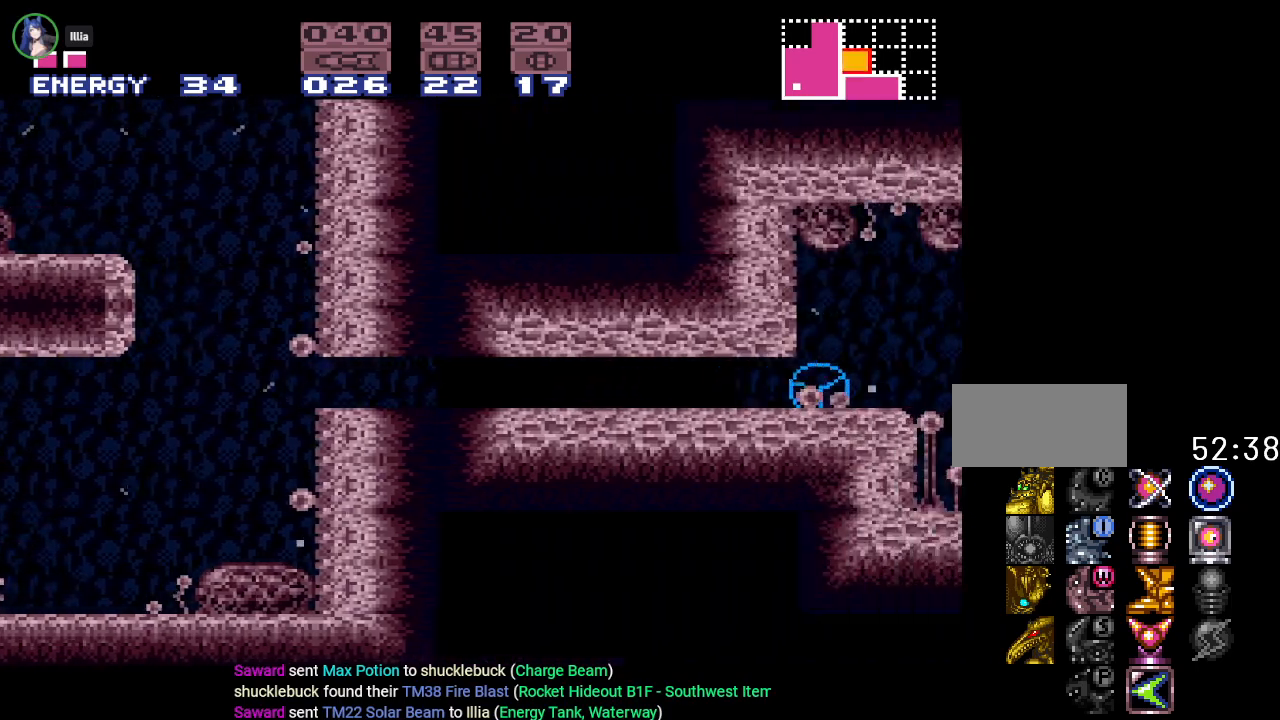
{"buttons": ["A", "DPAD_RIGHT"], "events": [[234, "DPAD_UP", "down"], [301, "Y", "up"], [367, "DPAD_UP", "up"], [417, "A", "down"]]}
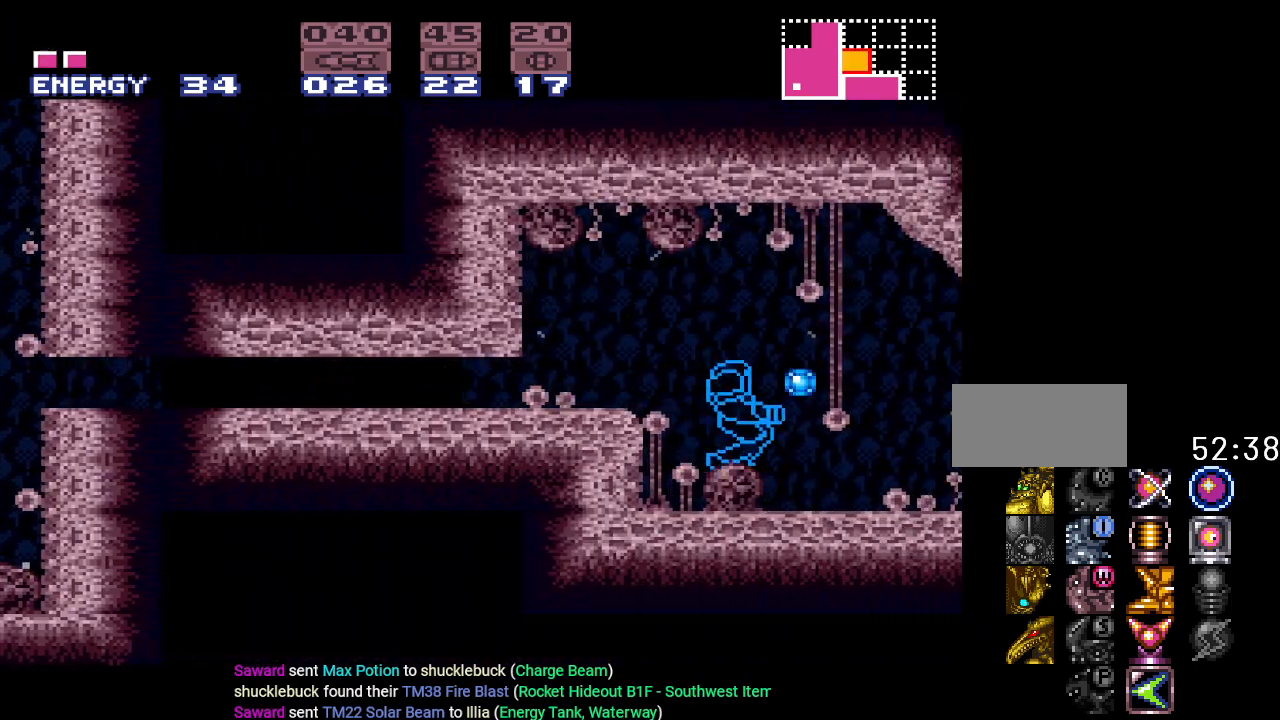
{"buttons": ["Y", "DPAD_RIGHT"], "events": [[50, "A", "up"], [217, "Y", "down"]]}